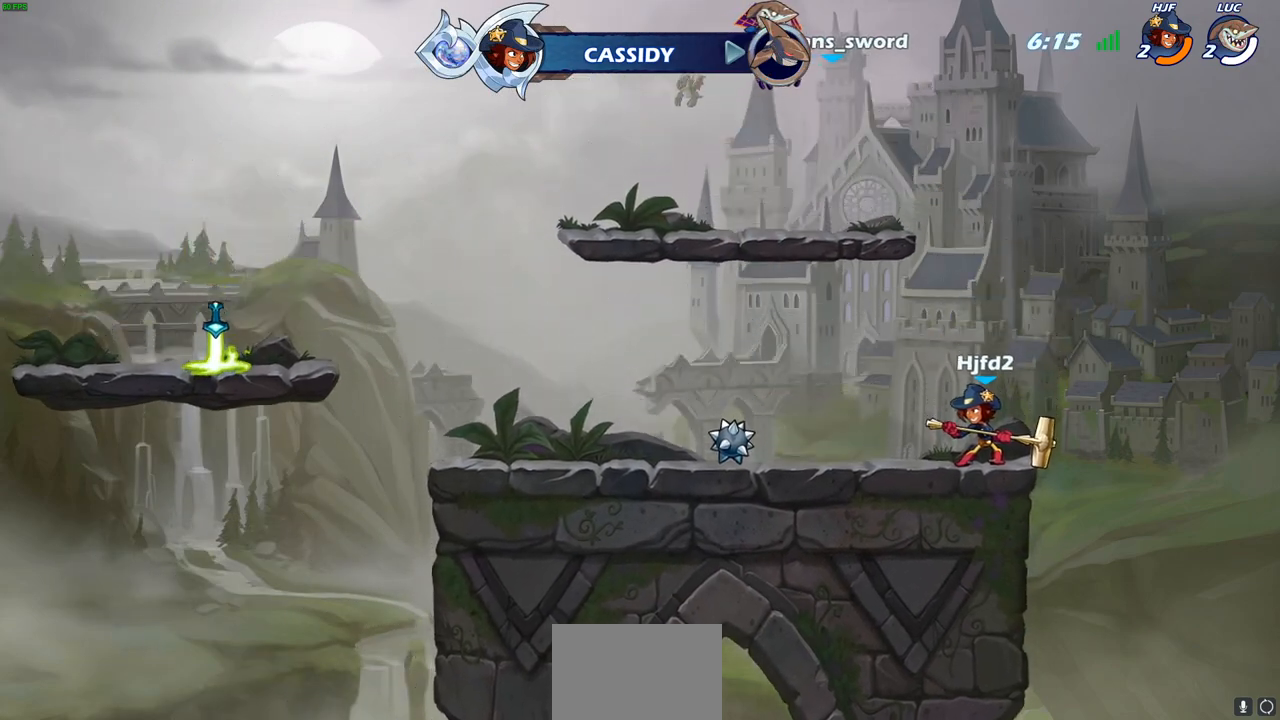
Gameplay with a controller (PlayStation layout); each line is a JSON object with the inputs held at the frame after it. "events" lists button and stick changes between this image and that frame as [ms after this image, input, new state], when the widget could be followed in between.
{"buttons": ["SELECT"], "left_stick": "center", "right_stick": "center", "events": [[267, "SELECT", "up"], [350, "SELECT", "down"]]}
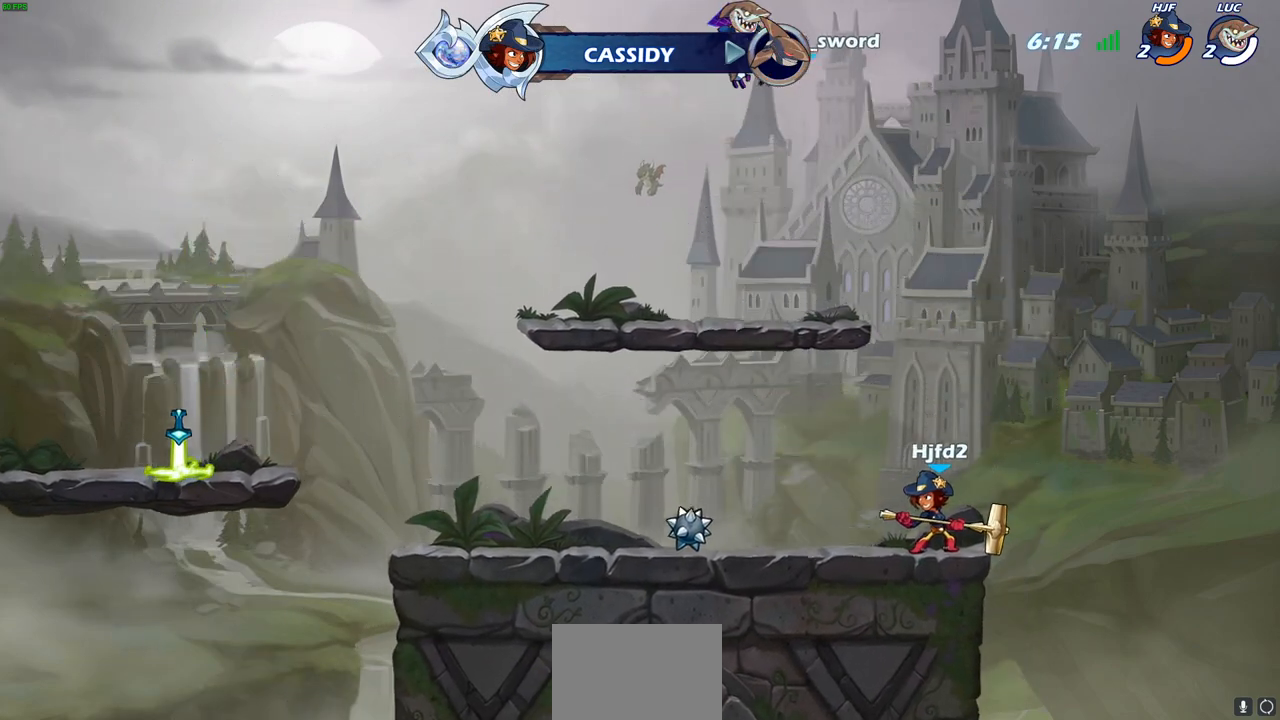
{"buttons": [], "left_stick": "center", "right_stick": "center", "events": [[317, "SELECT", "up"]]}
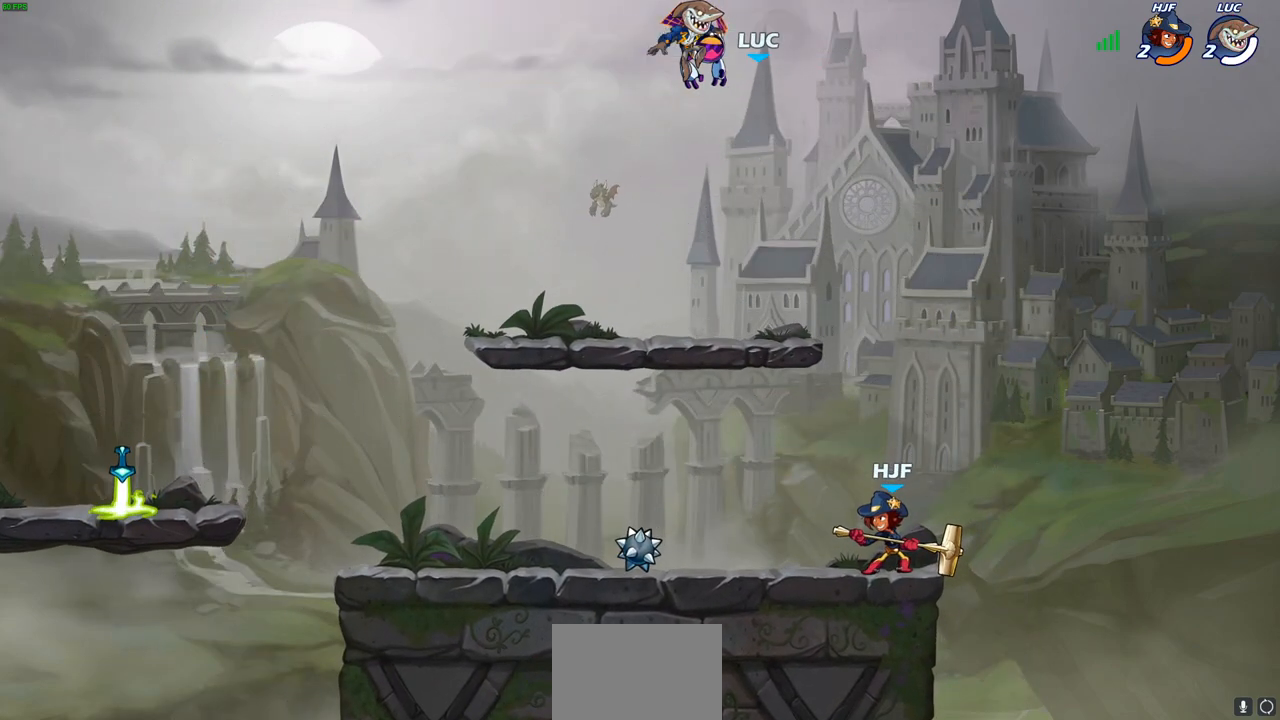
{"buttons": [], "left_stick": "center", "right_stick": "center", "events": []}
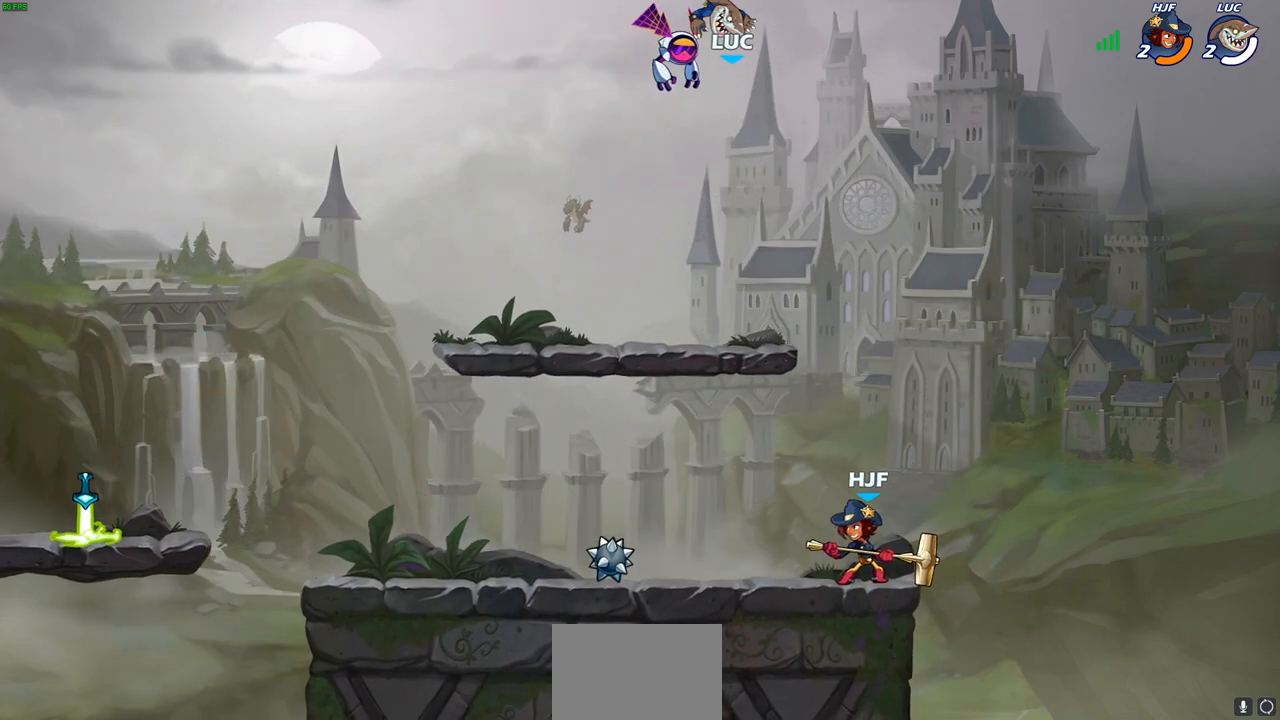
{"buttons": [], "left_stick": "center", "right_stick": "center", "events": []}
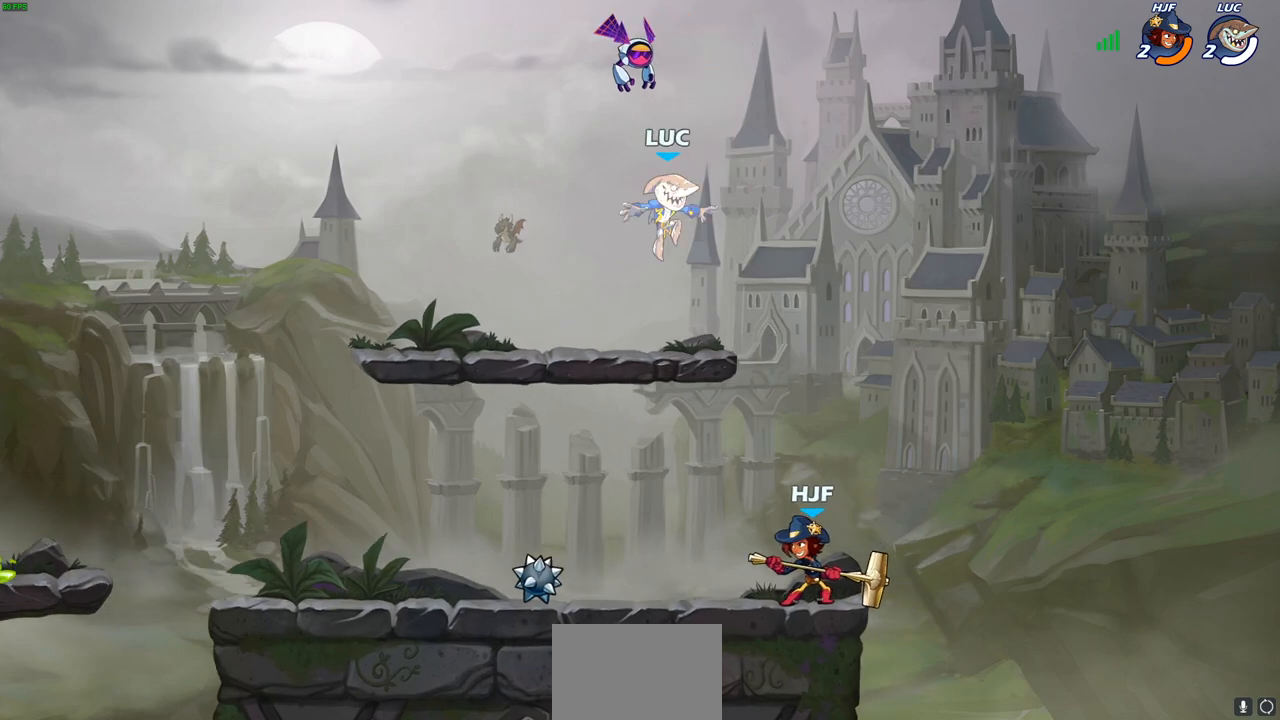
{"buttons": [], "left_stick": "down-right", "right_stick": "center", "events": [[17, "left_stick", "down-left"], [383, "left_stick", "down-right"]]}
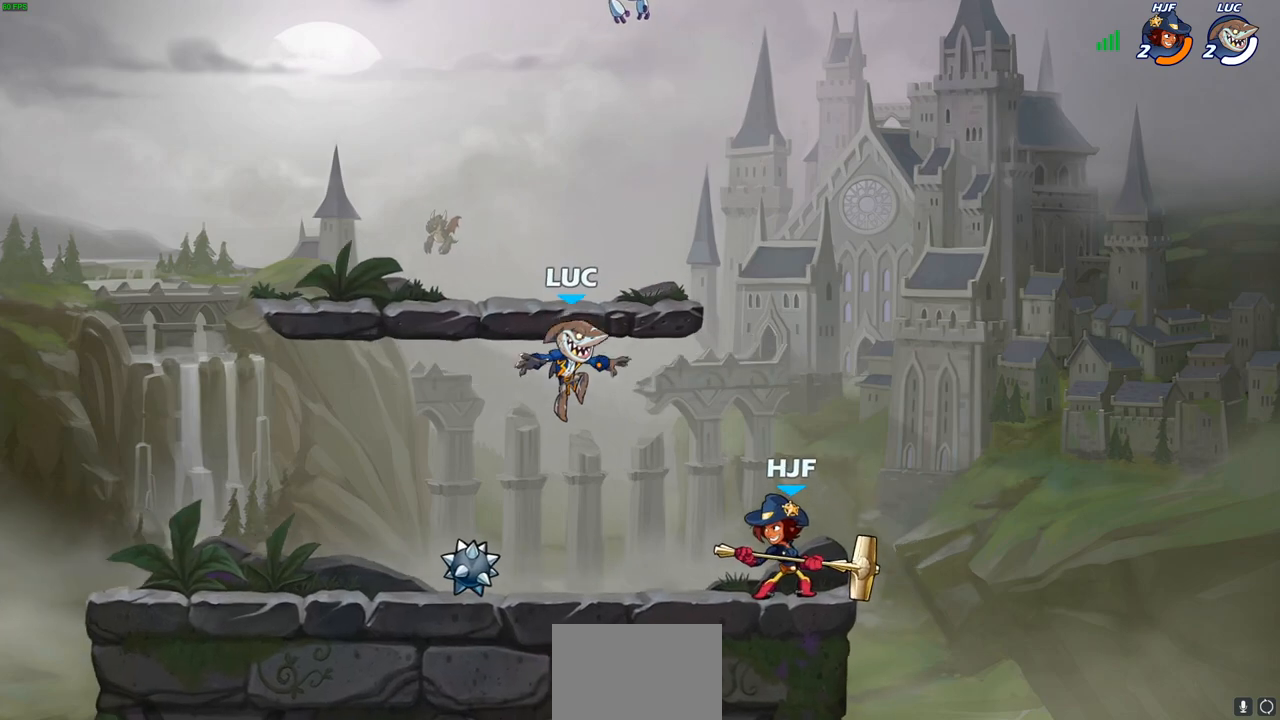
{"buttons": [], "left_stick": "up-left", "right_stick": "center", "events": [[33, "left_stick", "down-left"], [133, "left_stick", "left"], [167, "R1", "down"], [350, "R1", "up"], [400, "left_stick", "up-left"]]}
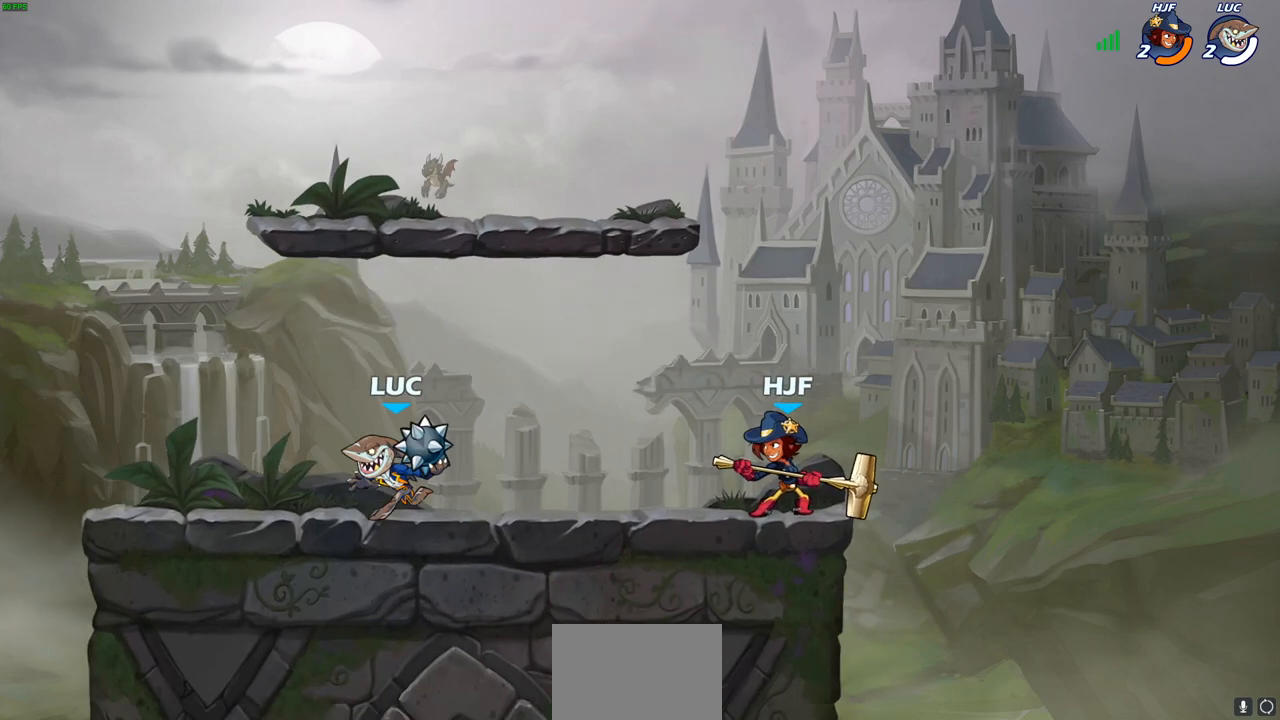
{"buttons": ["CIRCLE"], "left_stick": "right", "right_stick": "center", "events": [[33, "R2", "down"], [83, "CIRCLE", "down"], [83, "left_stick", "up-right"], [233, "left_stick", "right"], [267, "R2", "up"]]}
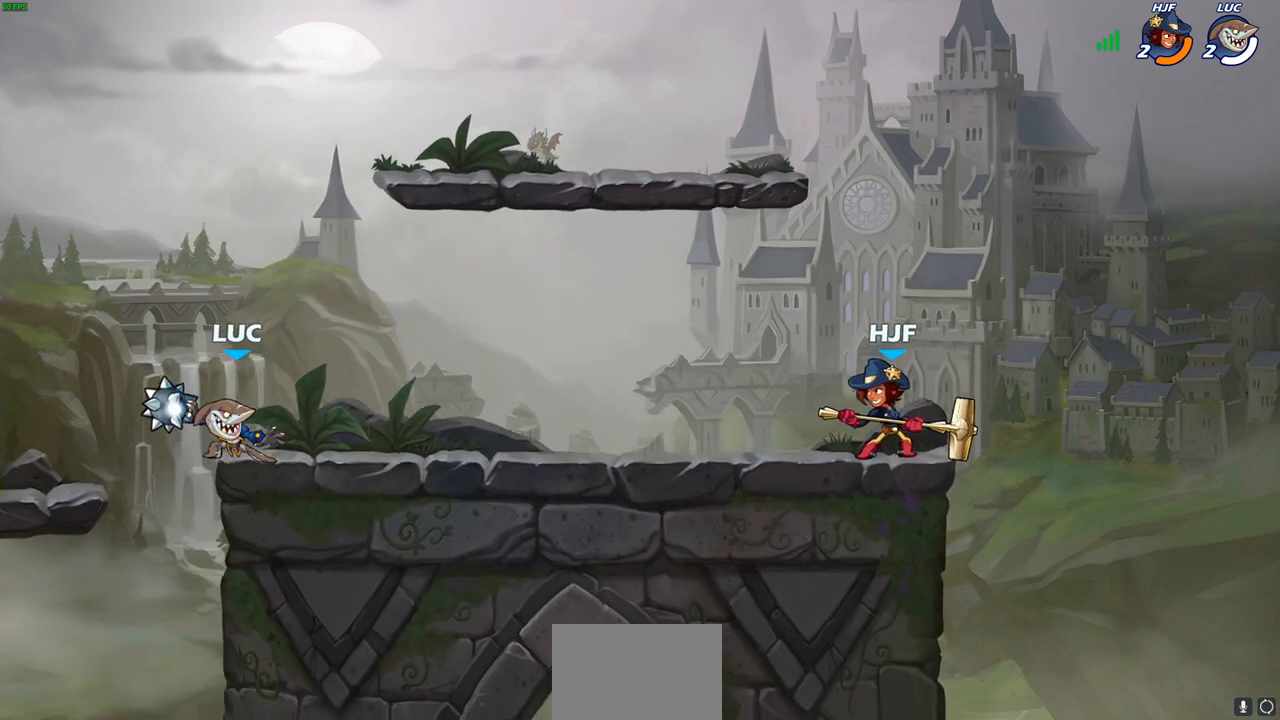
{"buttons": ["CIRCLE"], "left_stick": "up-right", "right_stick": "center", "events": [[483, "left_stick", "up-right"]]}
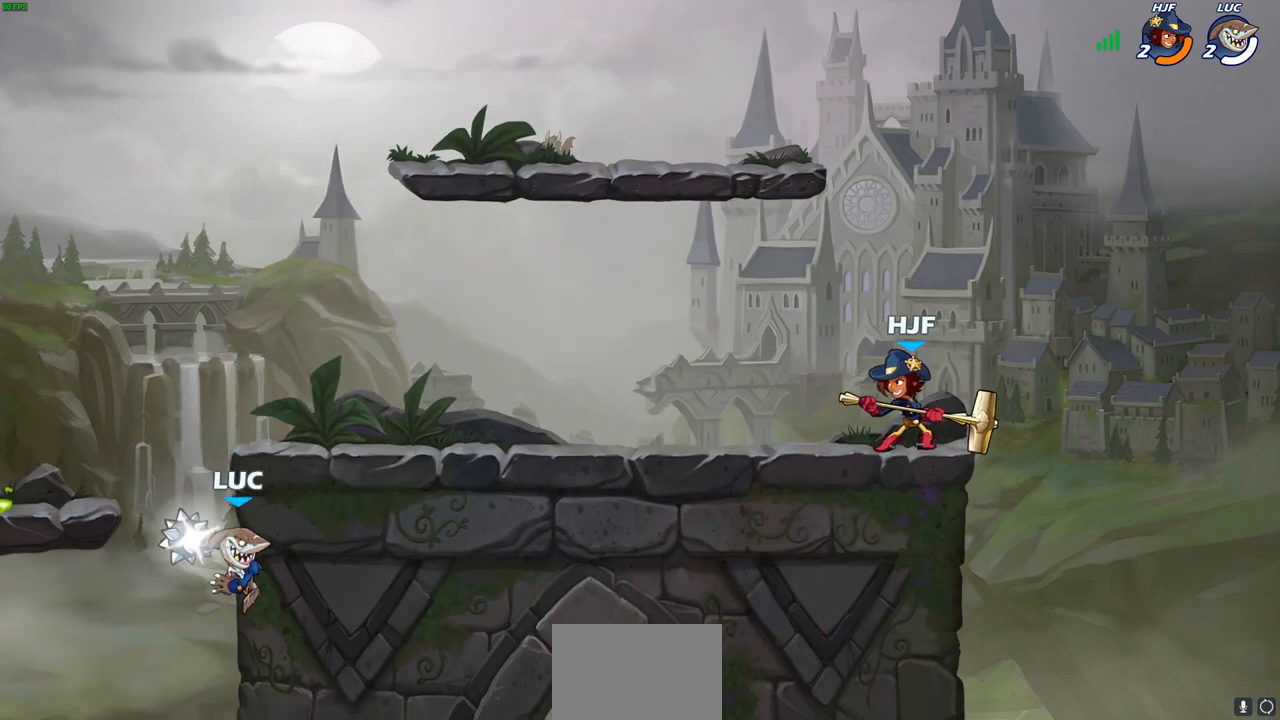
{"buttons": ["CROSS"], "left_stick": "left", "right_stick": "center", "events": [[83, "CIRCLE", "up"], [100, "left_stick", "up"], [283, "left_stick", "center"], [500, "CROSS", "down"], [500, "left_stick", "left"]]}
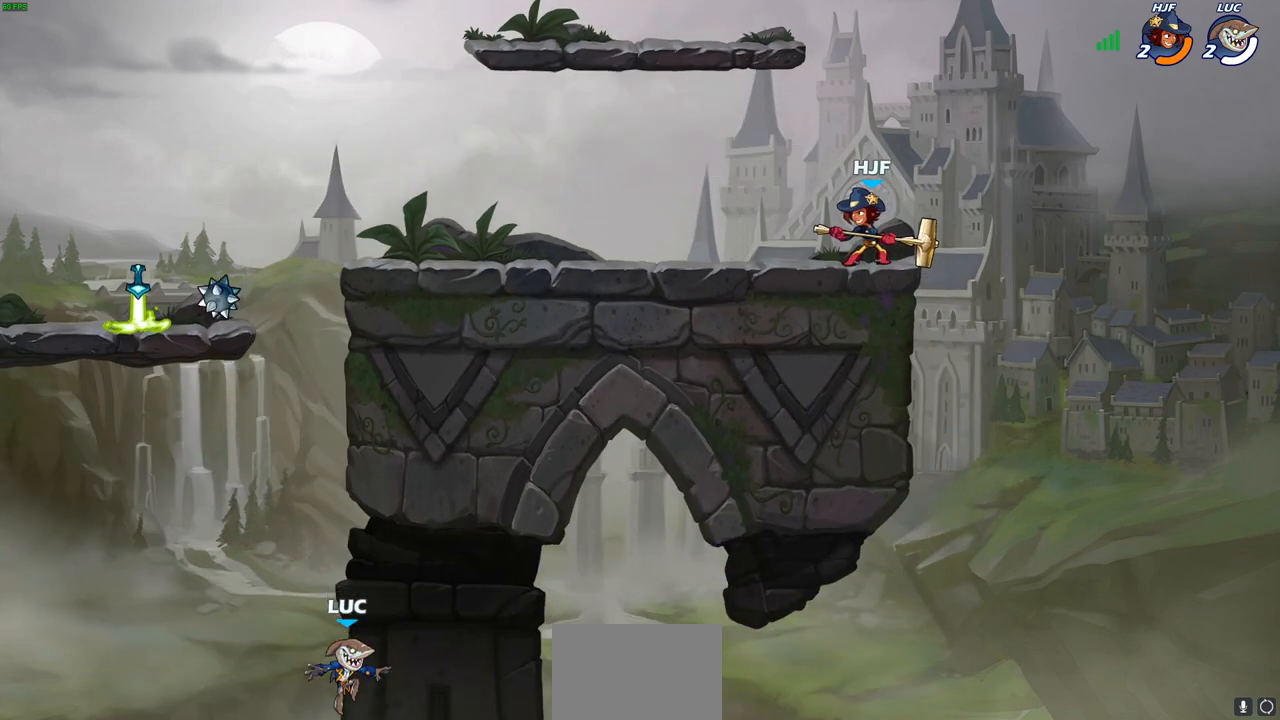
{"buttons": ["CROSS"], "left_stick": "up-right", "right_stick": "center", "events": [[133, "left_stick", "up-left"], [183, "CROSS", "up"], [283, "left_stick", "up-right"], [383, "CROSS", "down"]]}
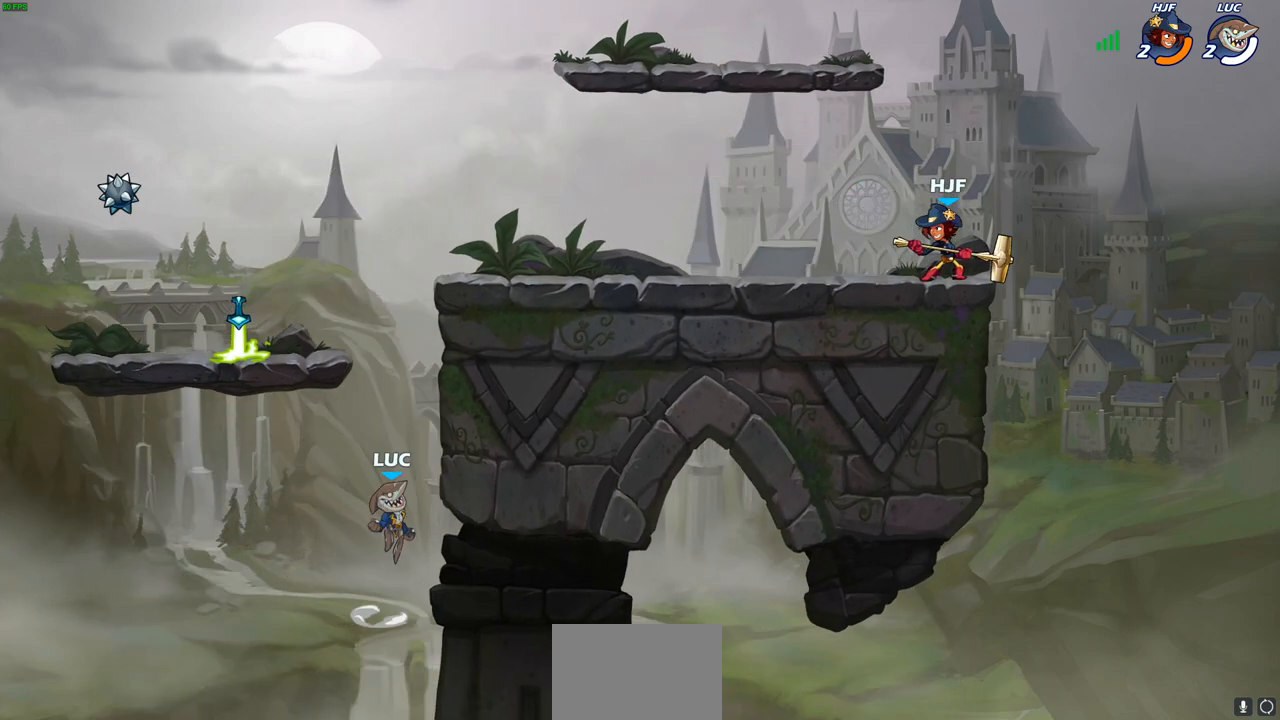
{"buttons": [], "left_stick": "left", "right_stick": "center", "events": [[183, "CROSS", "up"], [250, "left_stick", "up-left"], [417, "left_stick", "left"]]}
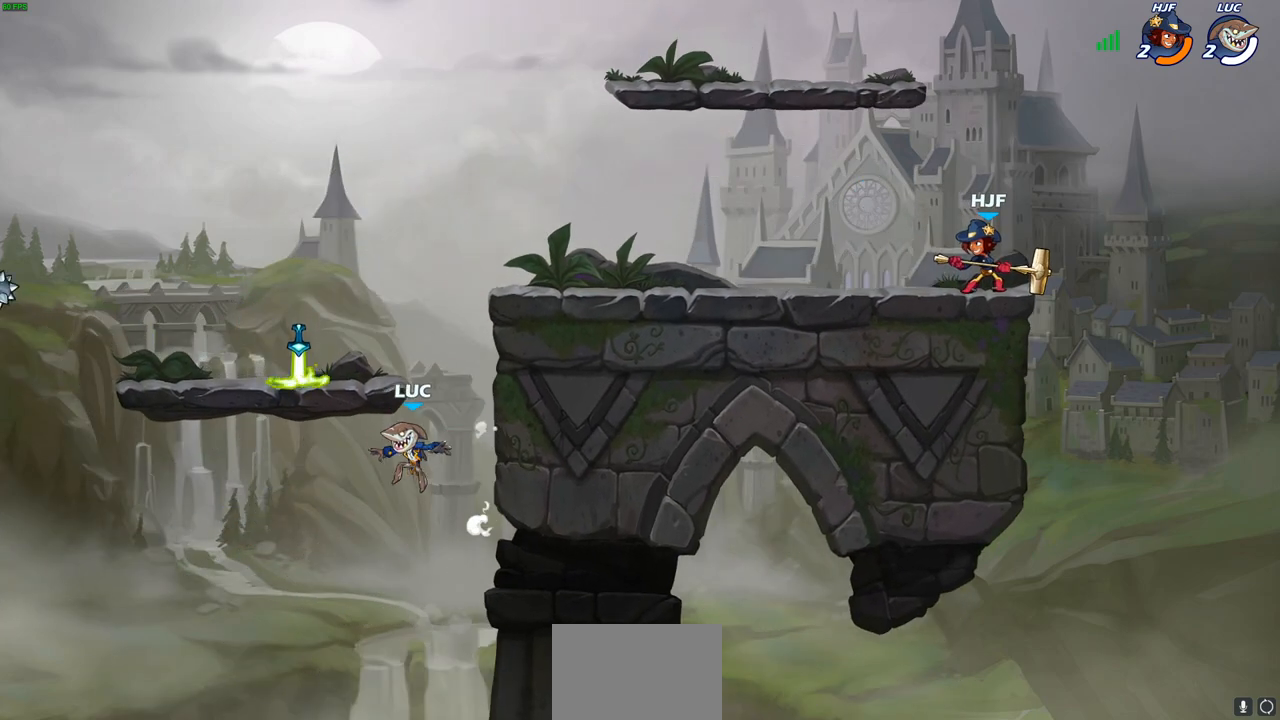
{"buttons": [], "left_stick": "down-right", "right_stick": "center", "events": [[17, "left_stick", "up-left"], [50, "CROSS", "down"], [183, "CROSS", "up"], [217, "R1", "down"], [233, "left_stick", "up-right"], [350, "R1", "up"], [400, "left_stick", "down-right"]]}
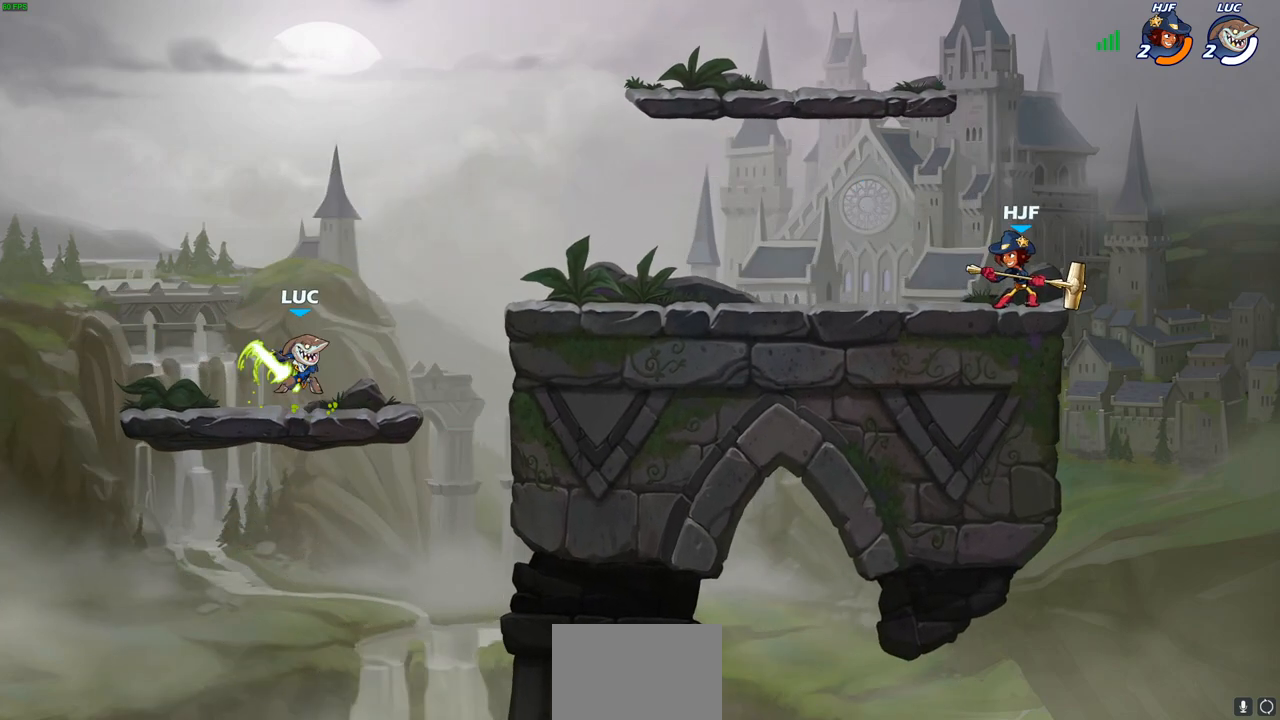
{"buttons": [], "left_stick": "up-right", "right_stick": "center", "events": [[100, "left_stick", "up-right"], [167, "CROSS", "down"], [267, "CROSS", "up"], [367, "CROSS", "down"], [483, "CROSS", "up"]]}
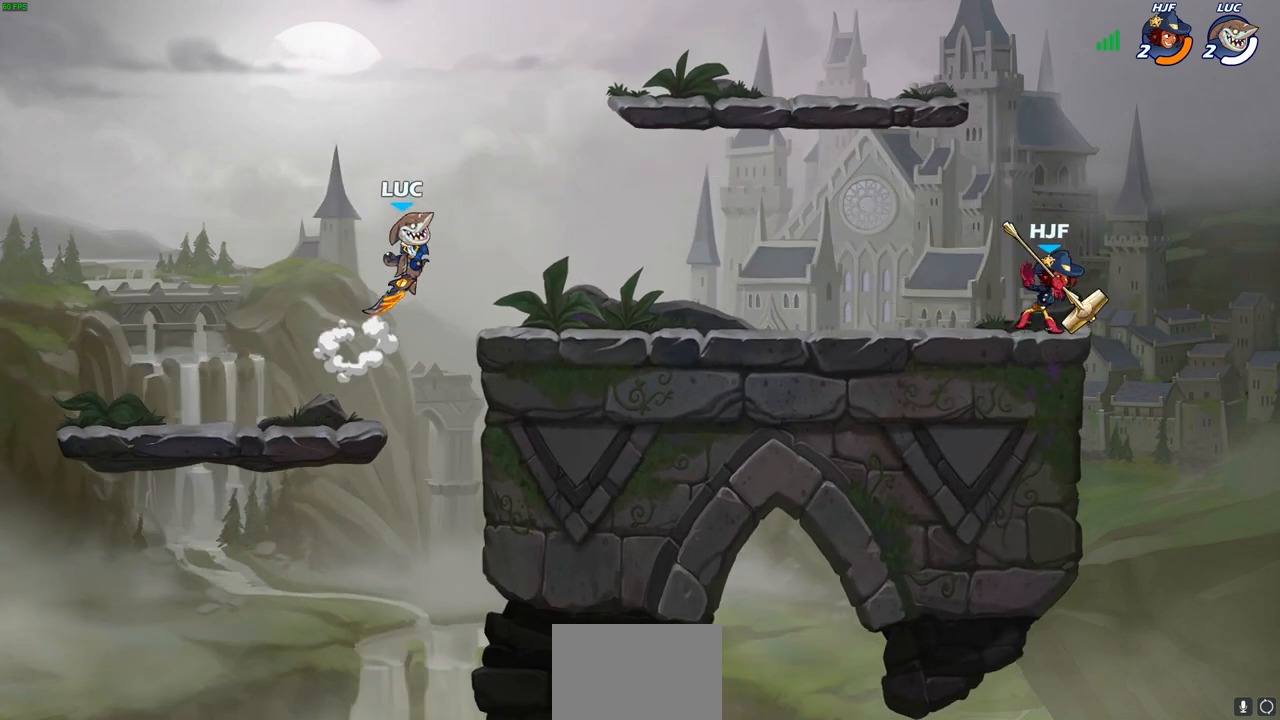
{"buttons": ["R1"], "left_stick": "right", "right_stick": "center", "events": [[50, "left_stick", "down-right"], [317, "left_stick", "right"], [467, "R1", "down"]]}
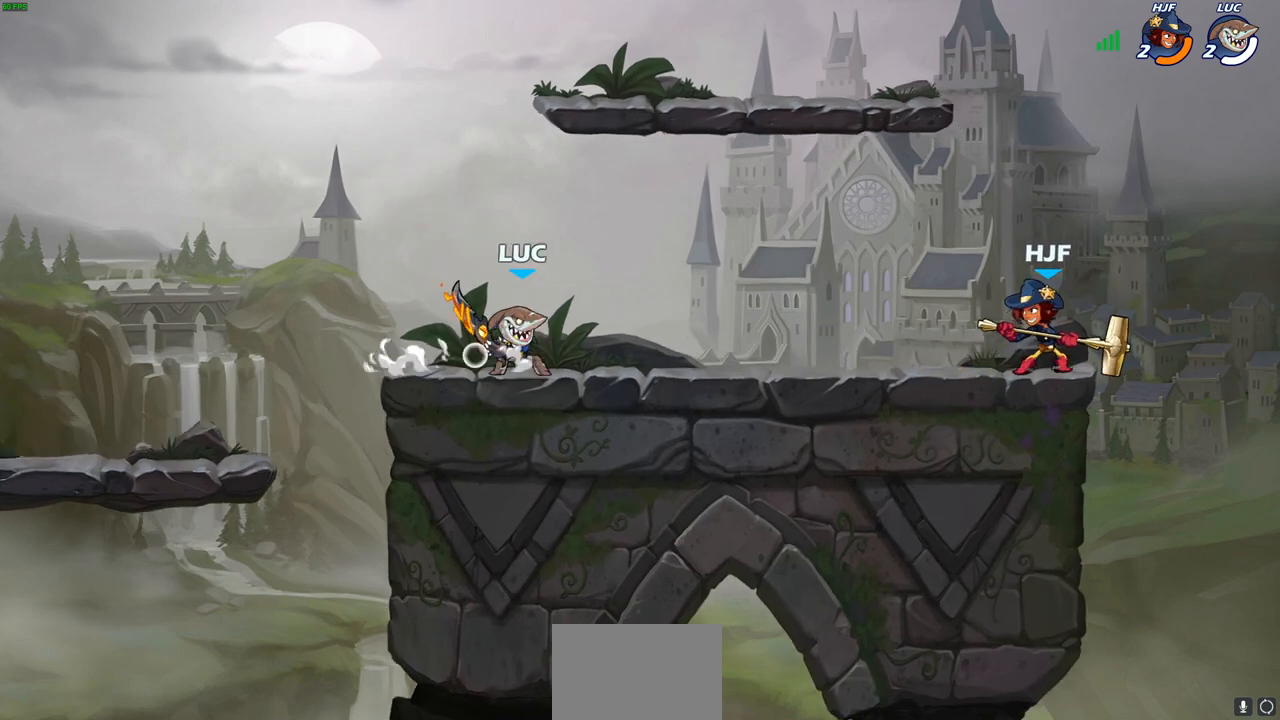
{"buttons": [], "left_stick": "right", "right_stick": "center", "events": [[50, "R1", "up"], [50, "left_stick", "center"], [483, "left_stick", "right"]]}
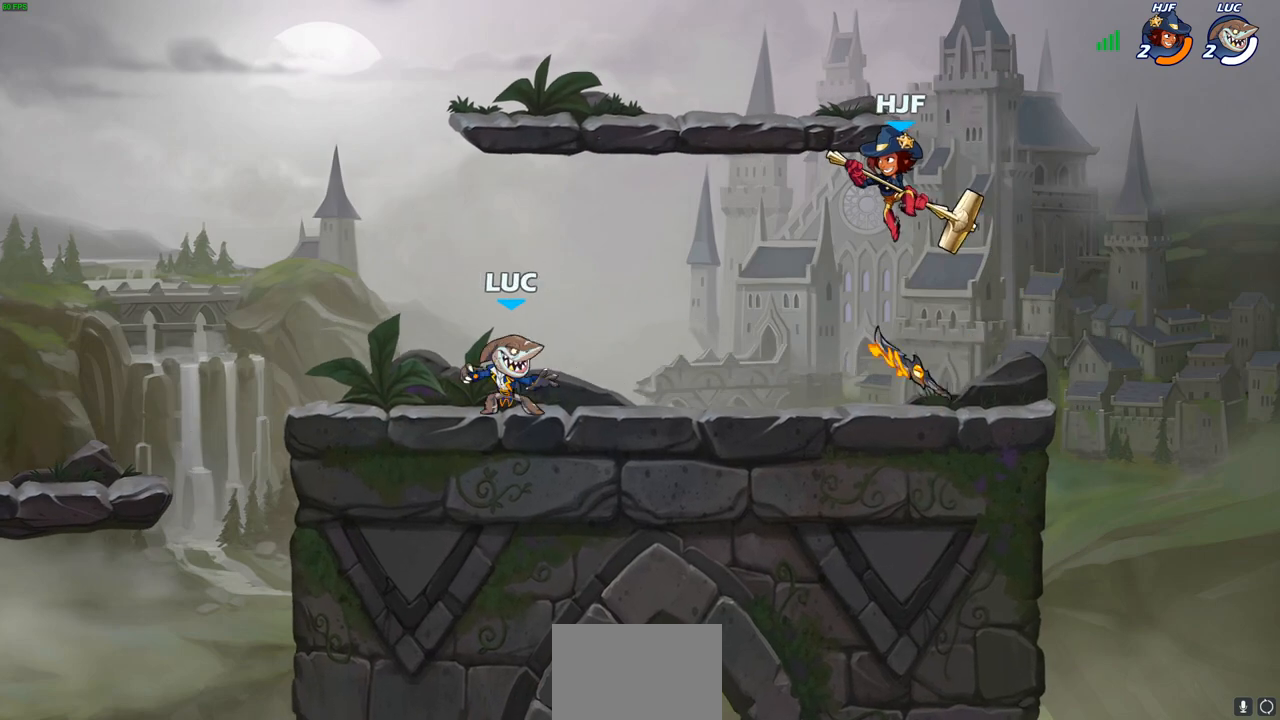
{"buttons": [], "left_stick": "center", "right_stick": "center", "events": [[17, "R2", "down"], [167, "left_stick", "left"], [183, "R2", "up"], [250, "R2", "down"], [417, "R2", "up"], [417, "left_stick", "center"]]}
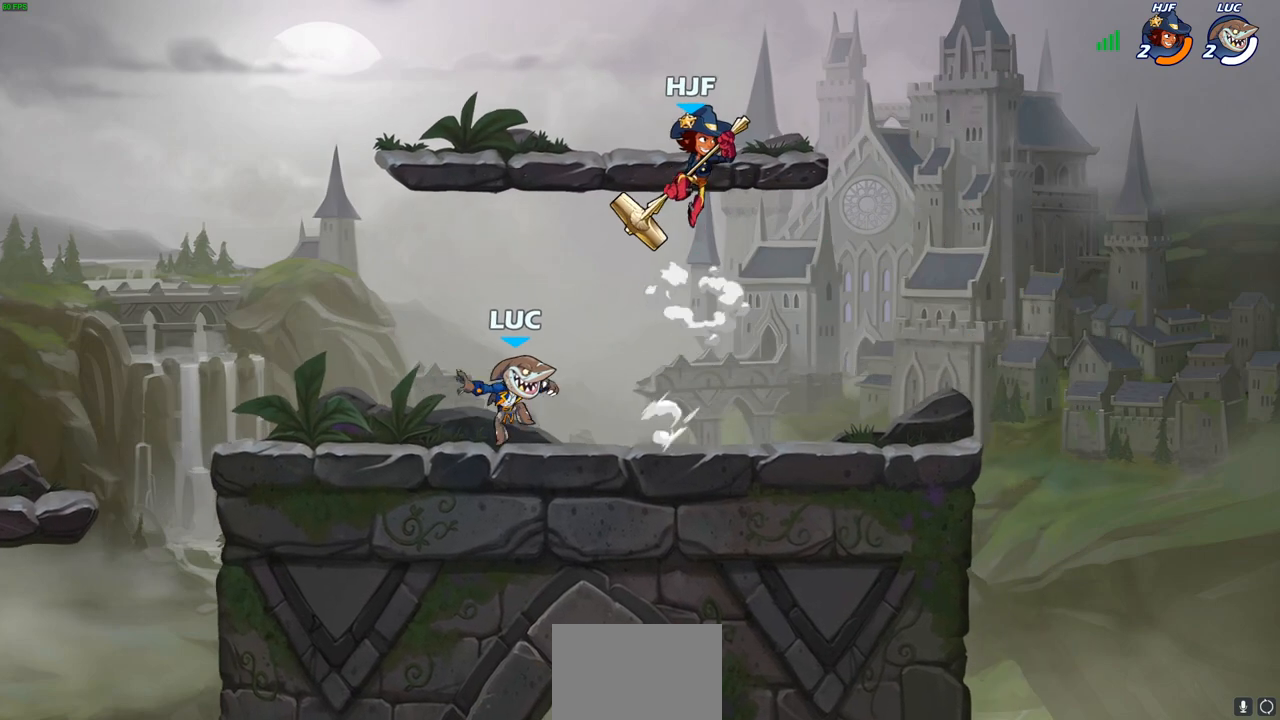
{"buttons": [], "left_stick": "left", "right_stick": "center", "events": [[367, "left_stick", "left"]]}
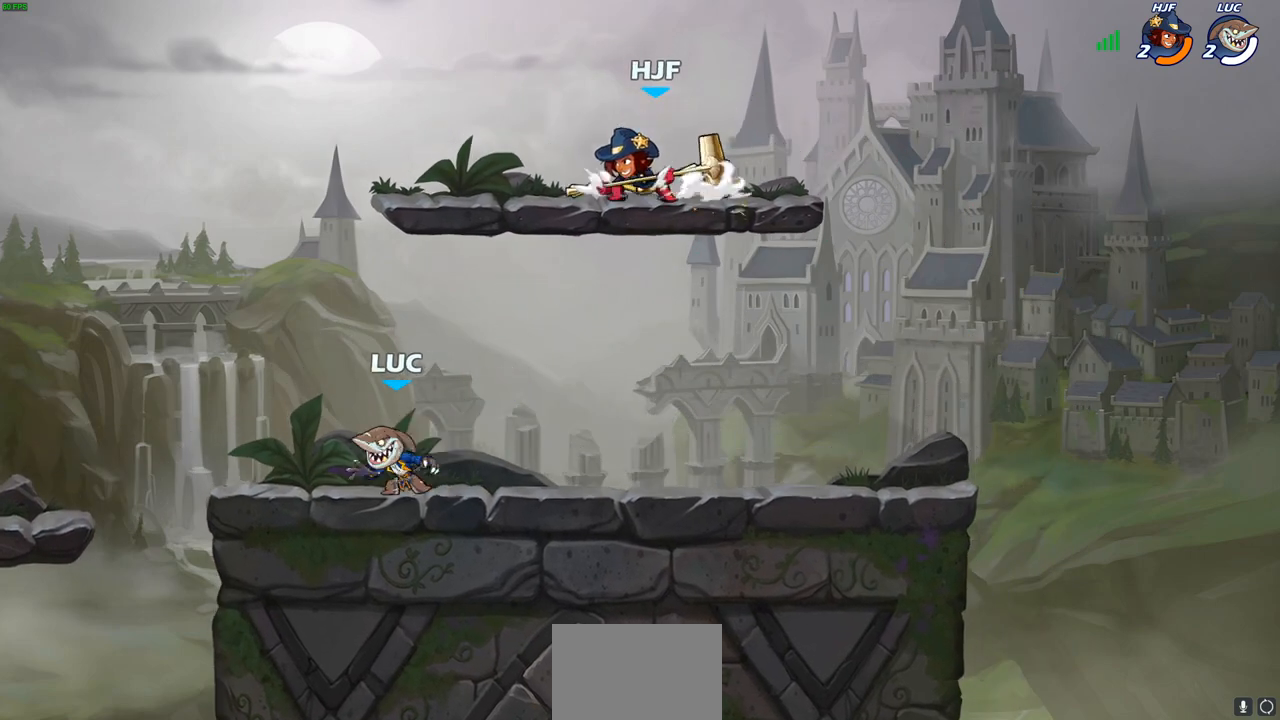
{"buttons": ["CROSS", "R2"], "left_stick": "up-right", "right_stick": "center", "events": [[33, "left_stick", "right"], [150, "left_stick", "up-left"], [283, "left_stick", "right"], [467, "R2", "down"], [500, "CROSS", "down"], [500, "left_stick", "up-right"]]}
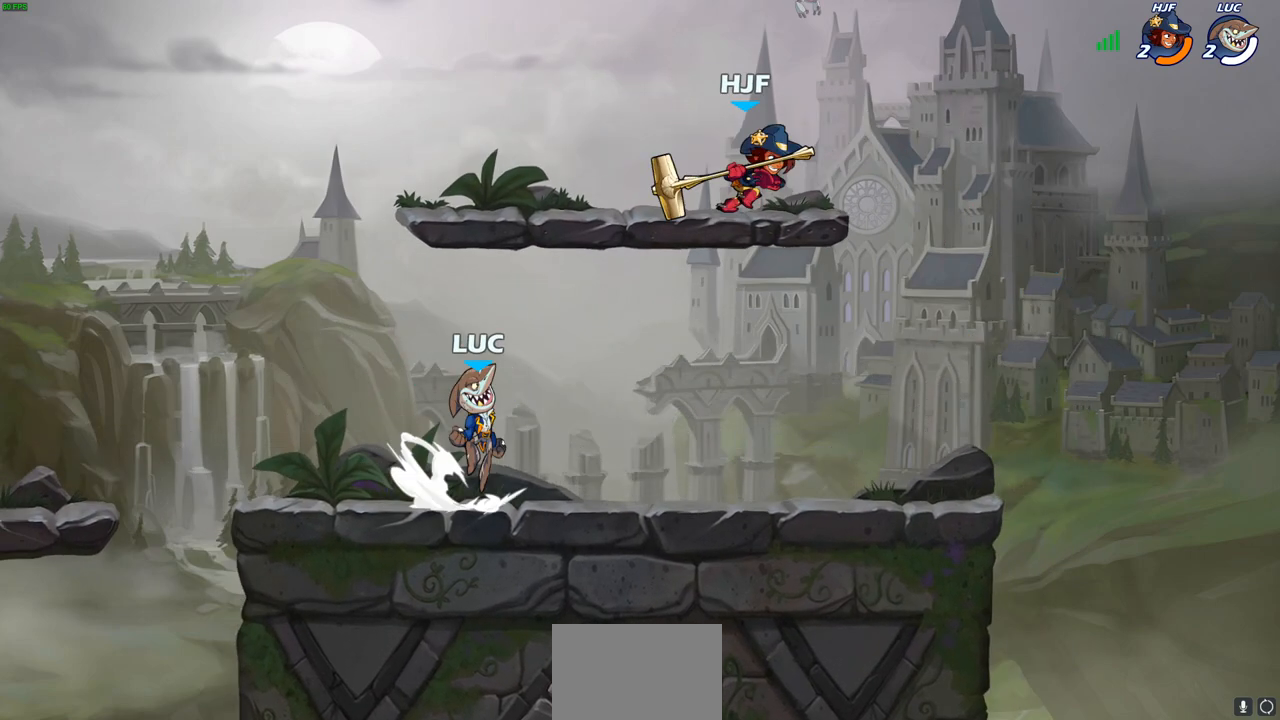
{"buttons": [], "left_stick": "up-right", "right_stick": "center", "events": [[67, "CIRCLE", "down"], [67, "CROSS", "up"], [117, "R2", "up"], [217, "CIRCLE", "up"]]}
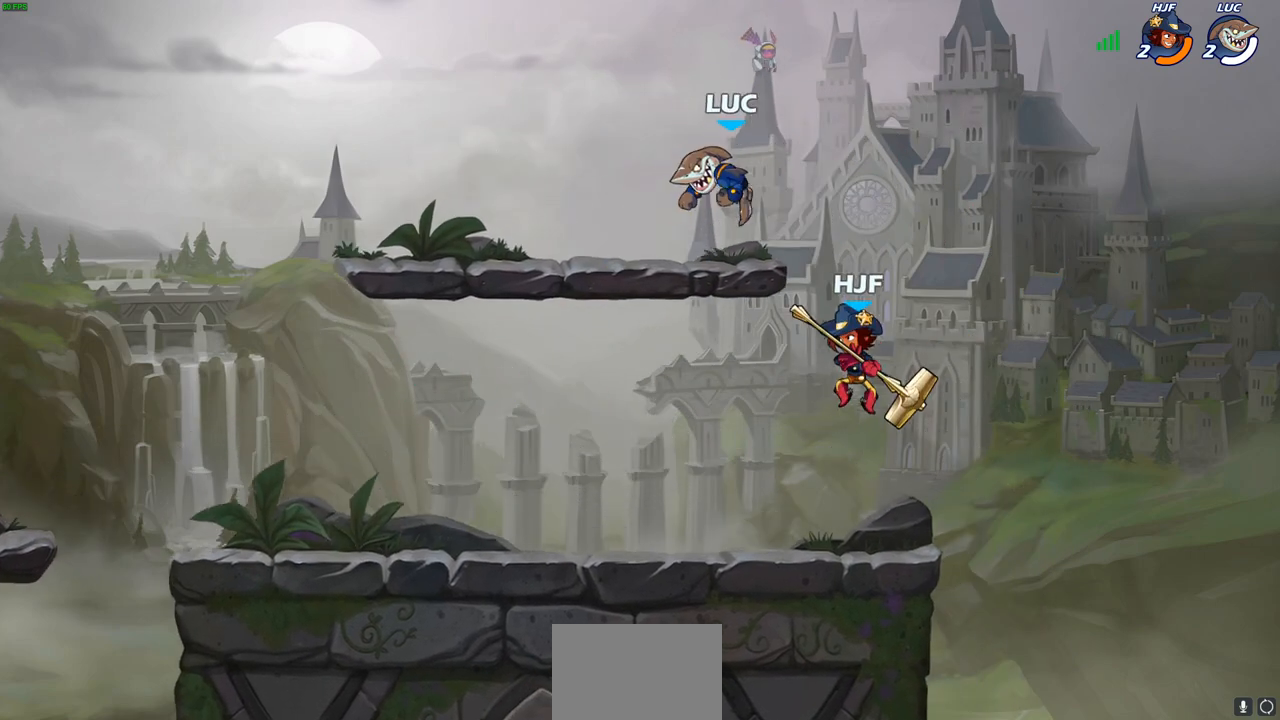
{"buttons": [], "left_stick": "down", "right_stick": "center", "events": [[17, "left_stick", "up"], [167, "left_stick", "down-left"], [283, "left_stick", "down"]]}
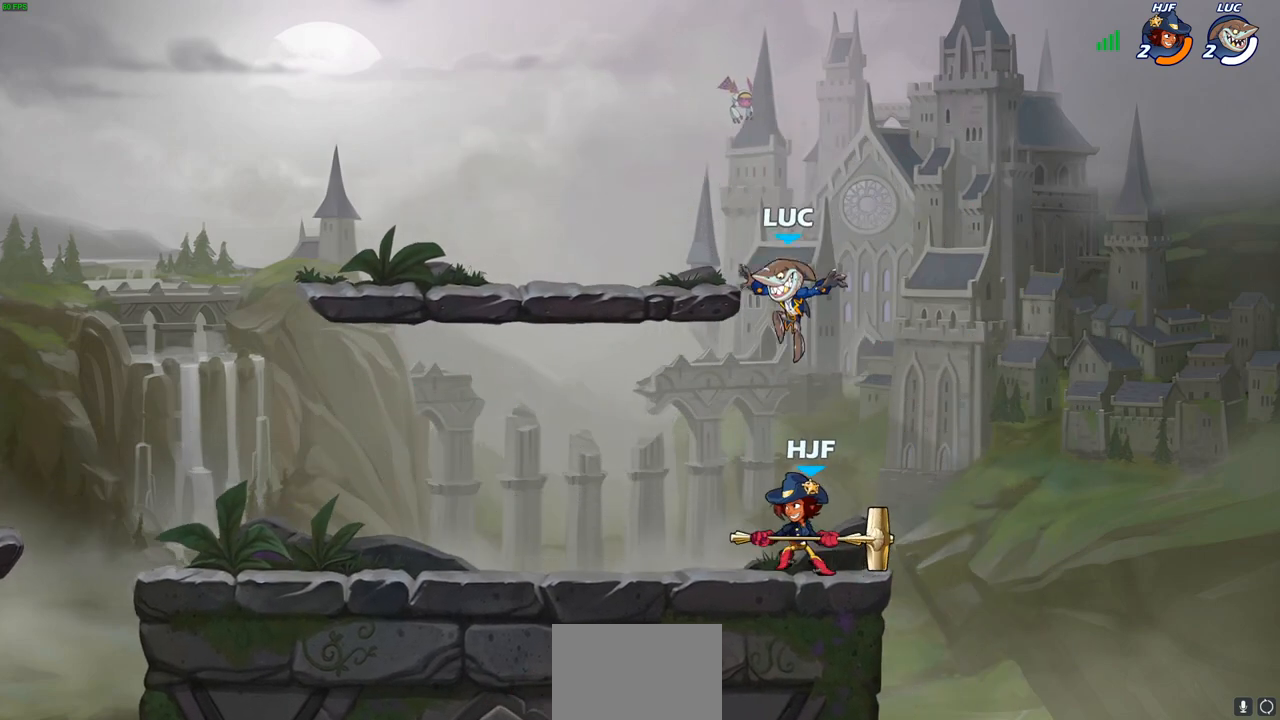
{"buttons": [], "left_stick": "center", "right_stick": "center", "events": [[183, "left_stick", "right"], [283, "left_stick", "up-left"], [433, "left_stick", "center"]]}
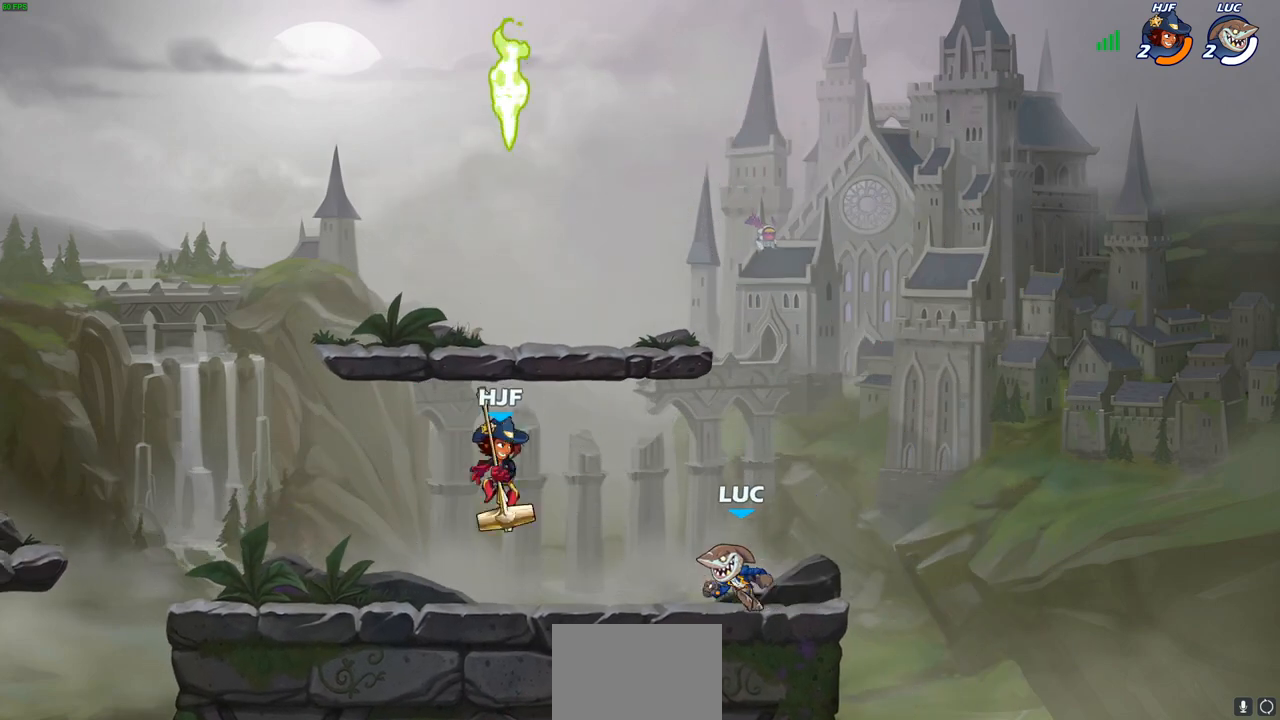
{"buttons": ["R2"], "left_stick": "up-left", "right_stick": "center", "events": [[183, "left_stick", "right"], [350, "left_stick", "up-left"], [500, "R2", "down"]]}
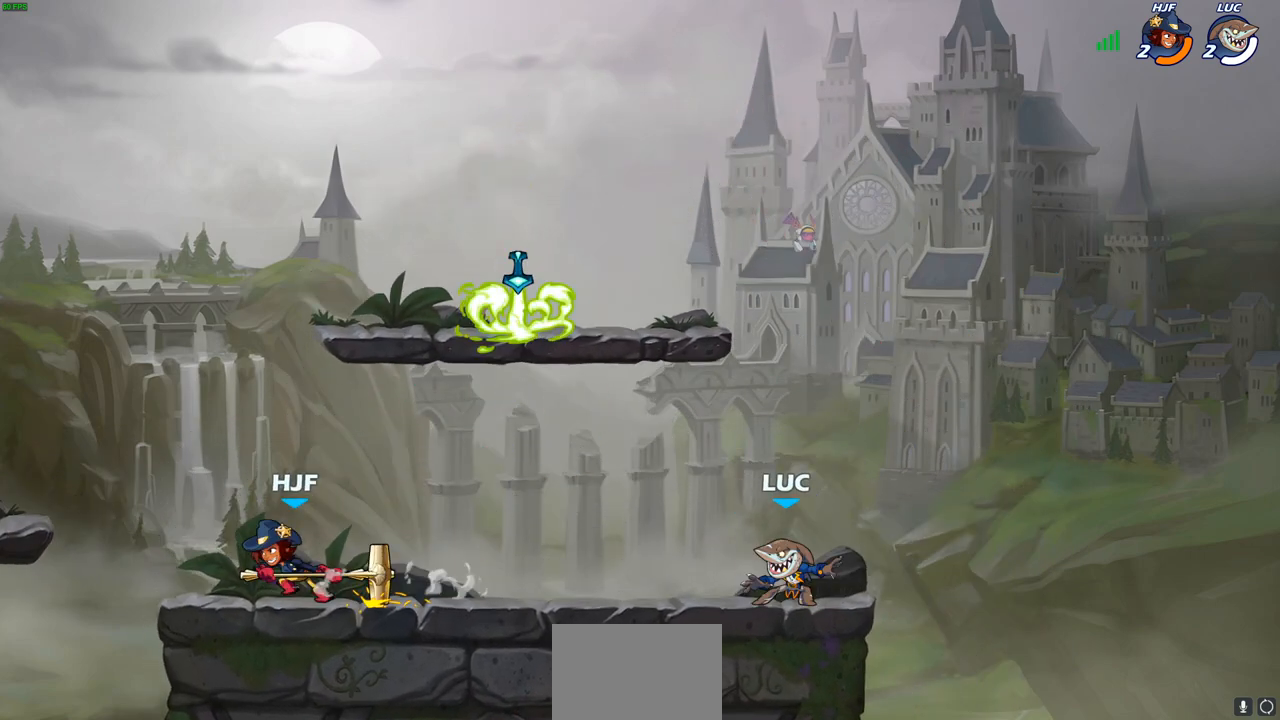
{"buttons": ["R1"], "left_stick": "down-right", "right_stick": "center", "events": [[33, "CROSS", "down"], [183, "CROSS", "up"], [183, "R2", "up"], [233, "left_stick", "up-right"], [250, "CROSS", "down"], [400, "CROSS", "up"], [417, "R1", "down"], [483, "left_stick", "down-right"]]}
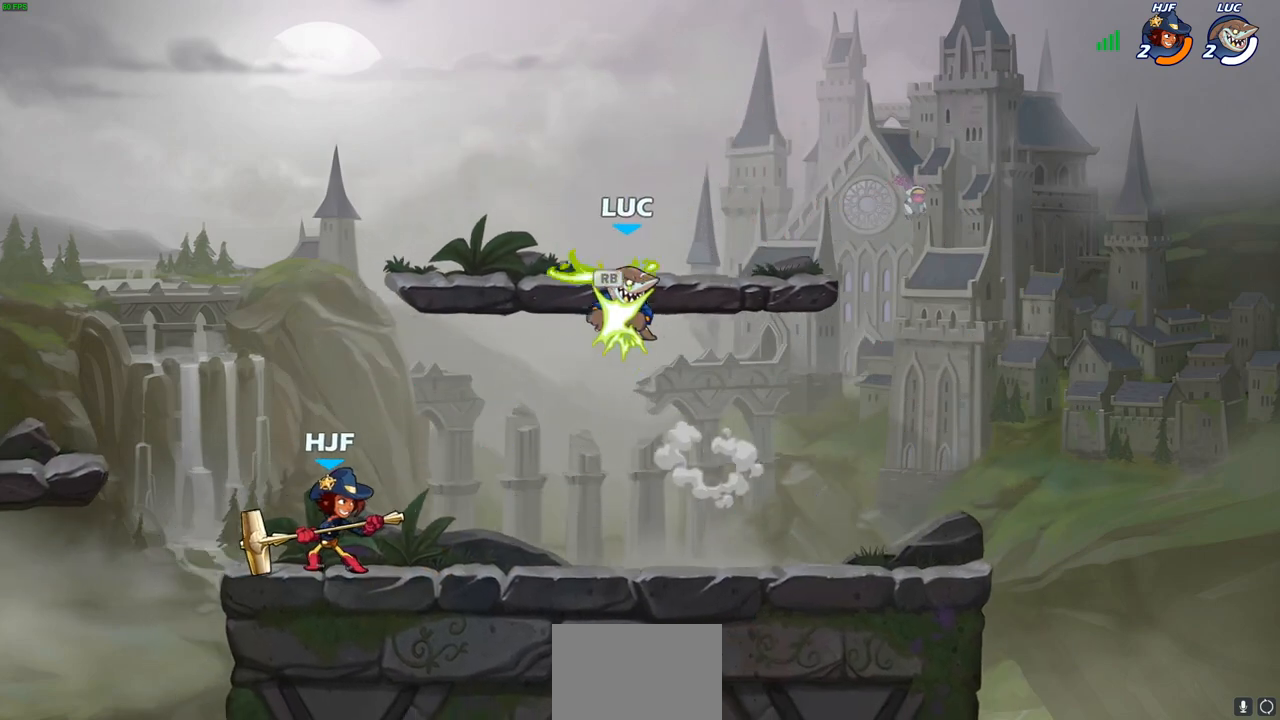
{"buttons": [], "left_stick": "left", "right_stick": "center", "events": [[33, "R1", "up"], [50, "left_stick", "down-left"], [133, "left_stick", "left"], [200, "SQUARE", "down"], [317, "SQUARE", "up"]]}
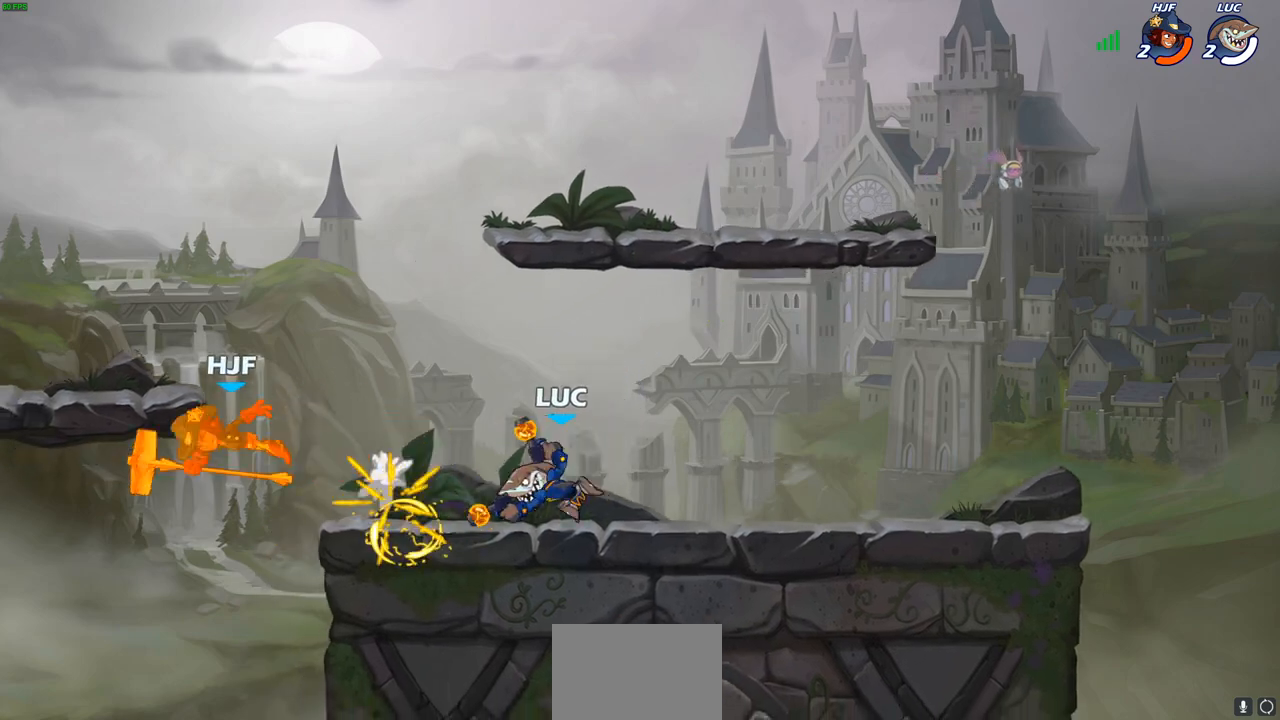
{"buttons": [], "left_stick": "up-left", "right_stick": "center", "events": [[133, "left_stick", "center"], [250, "left_stick", "right"], [450, "left_stick", "up-left"]]}
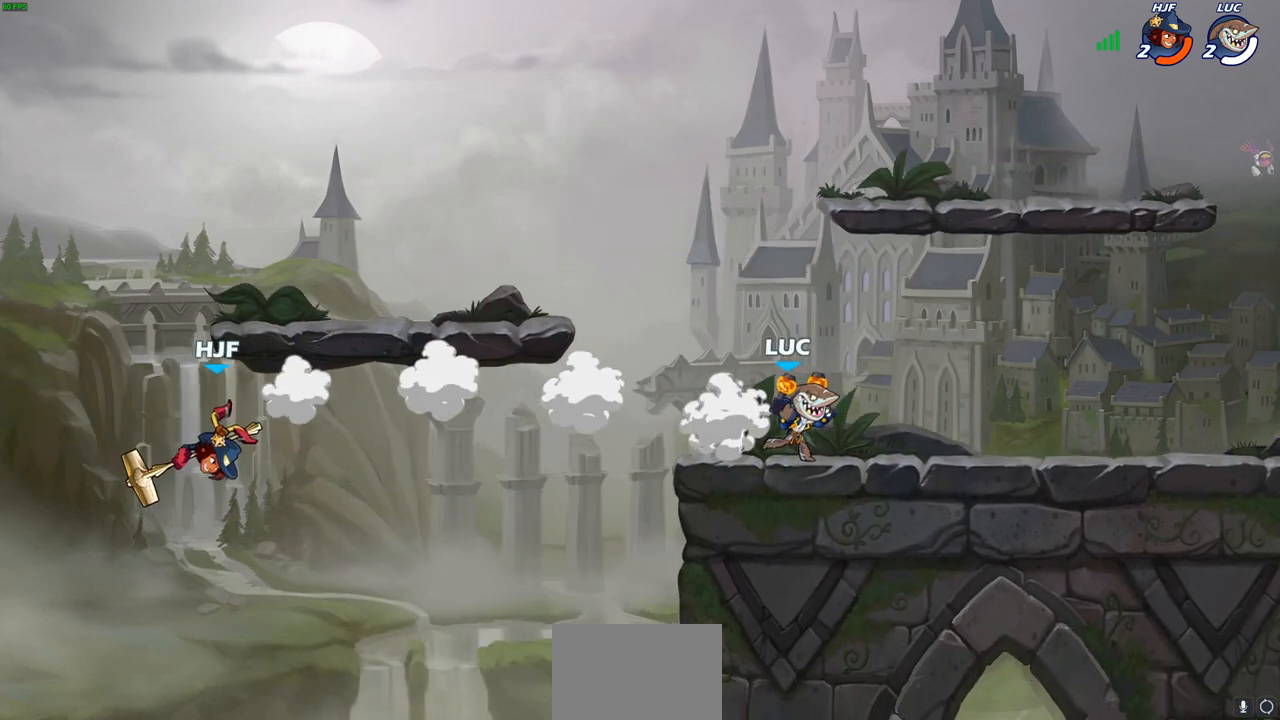
{"buttons": [], "left_stick": "center", "right_stick": "center", "events": [[100, "left_stick", "down-left"], [183, "CIRCLE", "down"], [267, "CIRCLE", "up"], [350, "left_stick", "center"]]}
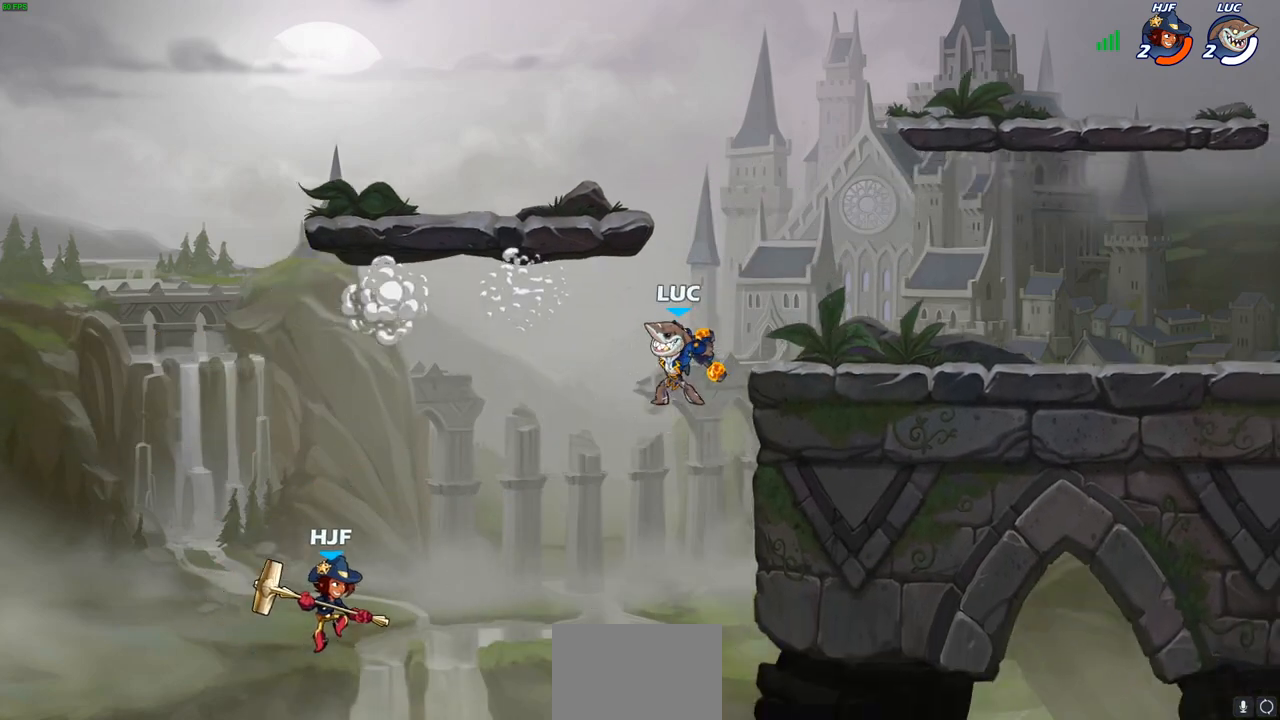
{"buttons": [], "left_stick": "center", "right_stick": "center", "events": []}
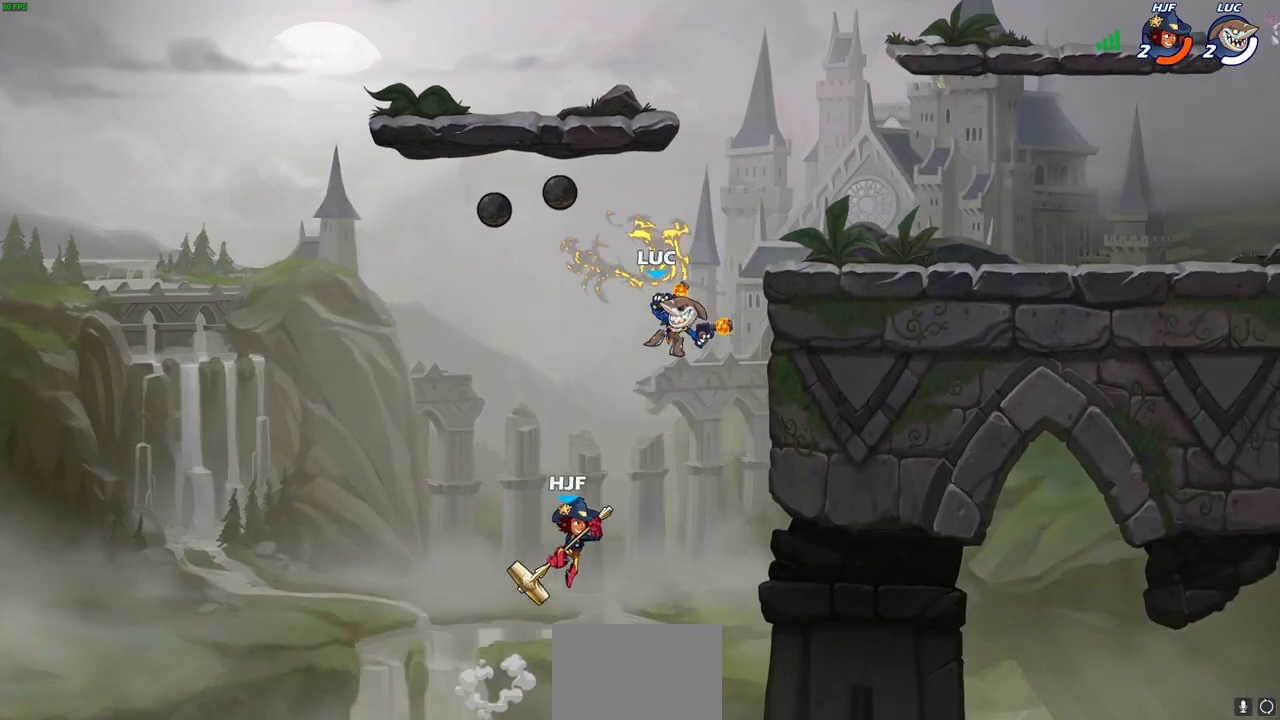
{"buttons": ["R2"], "left_stick": "up-right", "right_stick": "center", "events": [[17, "left_stick", "right"], [167, "CROSS", "down"], [167, "left_stick", "up-right"], [300, "R2", "down"], [317, "CROSS", "up"]]}
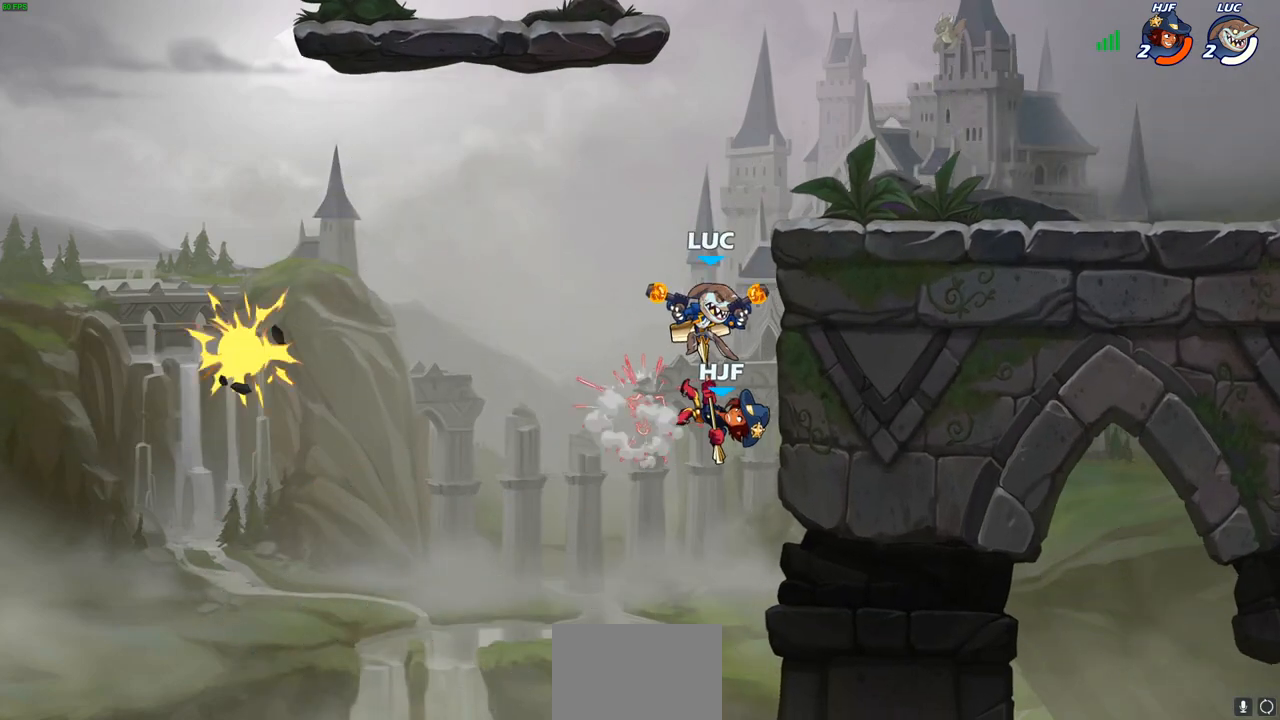
{"buttons": ["CROSS"], "left_stick": "up-left", "right_stick": "center", "events": [[67, "left_stick", "center"], [117, "R2", "up"], [217, "left_stick", "left"], [450, "CROSS", "down"], [467, "left_stick", "up-left"]]}
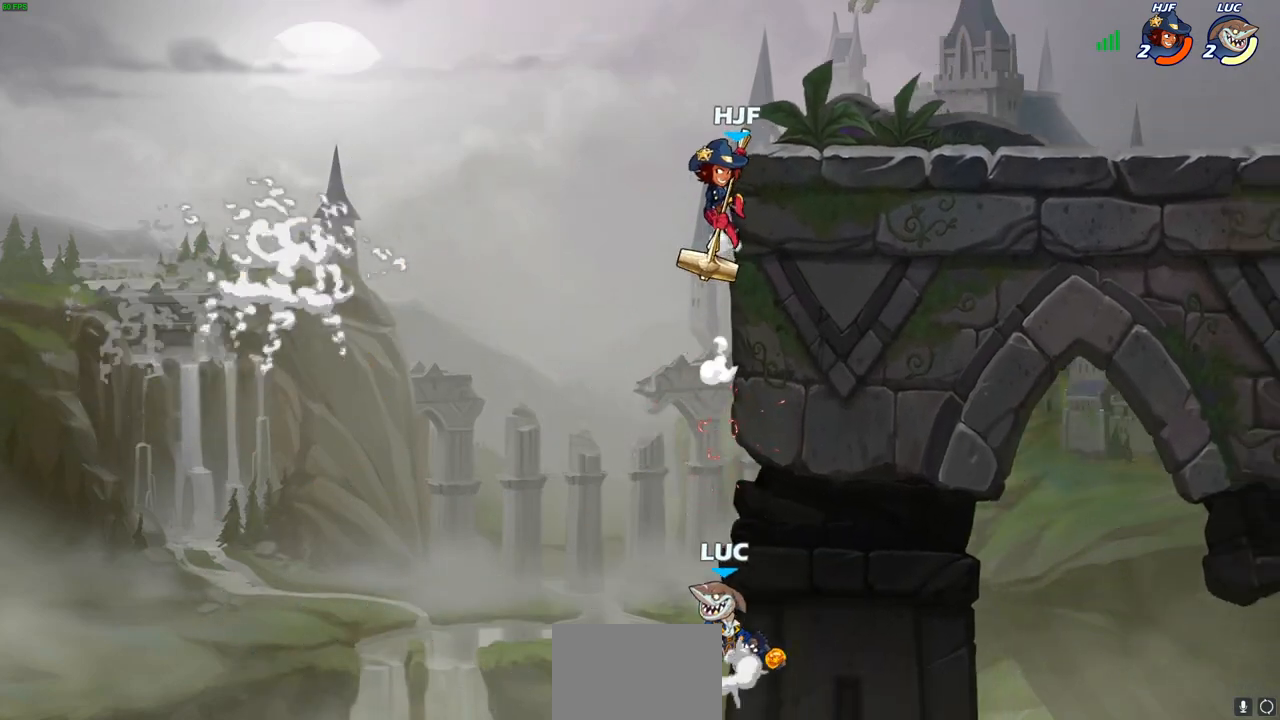
{"buttons": ["CROSS"], "left_stick": "up-right", "right_stick": "center", "events": [[133, "CROSS", "up"], [167, "left_stick", "up-right"], [217, "CROSS", "down"]]}